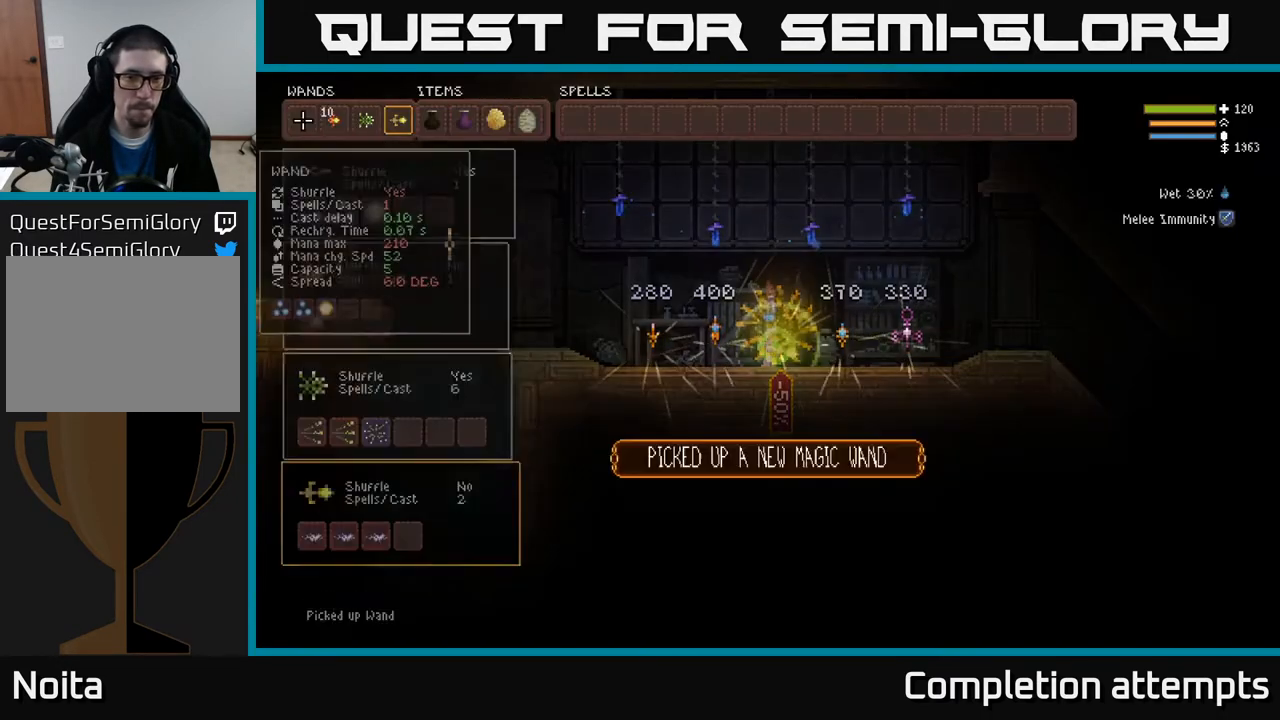
Gameplay with a controller (Xbox layout); each line is a JSON object with the inputs held at the frame after it. "events" lists button and stick changes between this image and that frame as [ms after this image, input, new state], when the widget could be followed in between.
{"buttons": [], "left_stick": "center", "right_stick": "center", "events": [[217, "DPAD_DOWN", "down"], [300, "DPAD_DOWN", "up"], [383, "DPAD_DOWN", "down"], [467, "DPAD_DOWN", "up"]]}
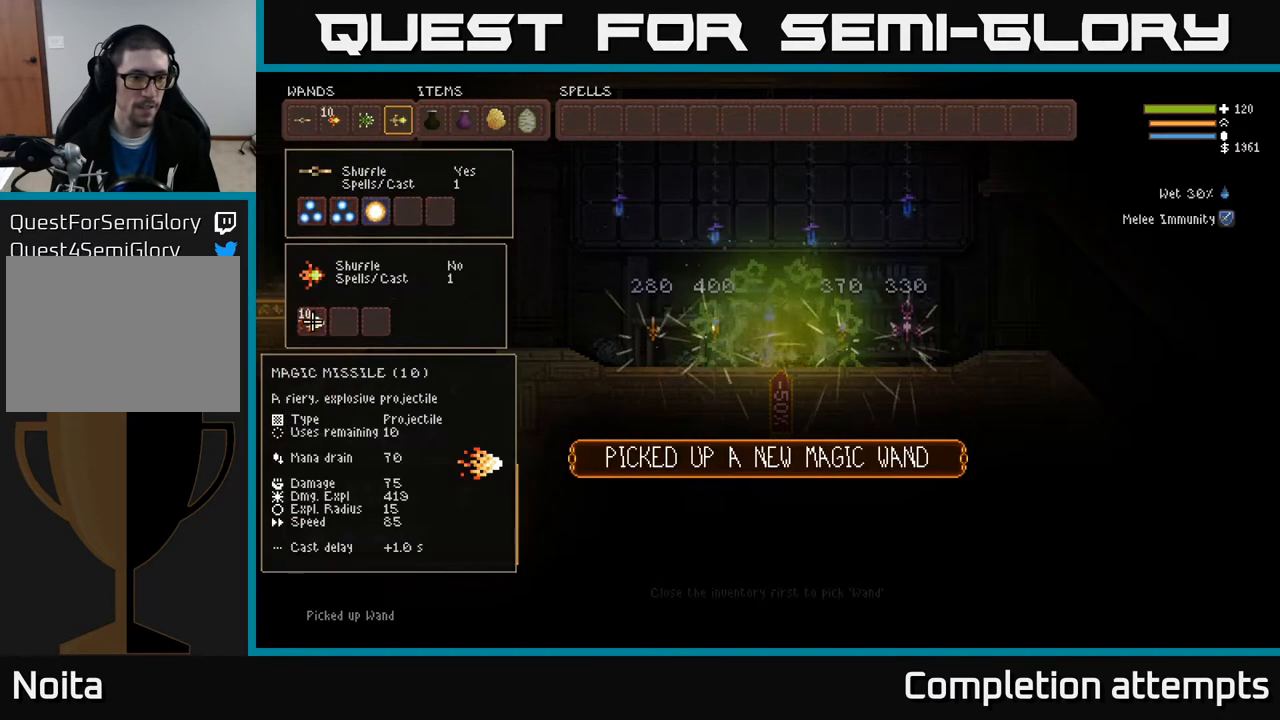
{"buttons": ["DPAD_LEFT"], "left_stick": "center", "right_stick": "center", "events": [[33, "DPAD_DOWN", "down"], [100, "DPAD_DOWN", "up"], [267, "DPAD_RIGHT", "down"], [333, "DPAD_RIGHT", "up"], [467, "DPAD_LEFT", "down"]]}
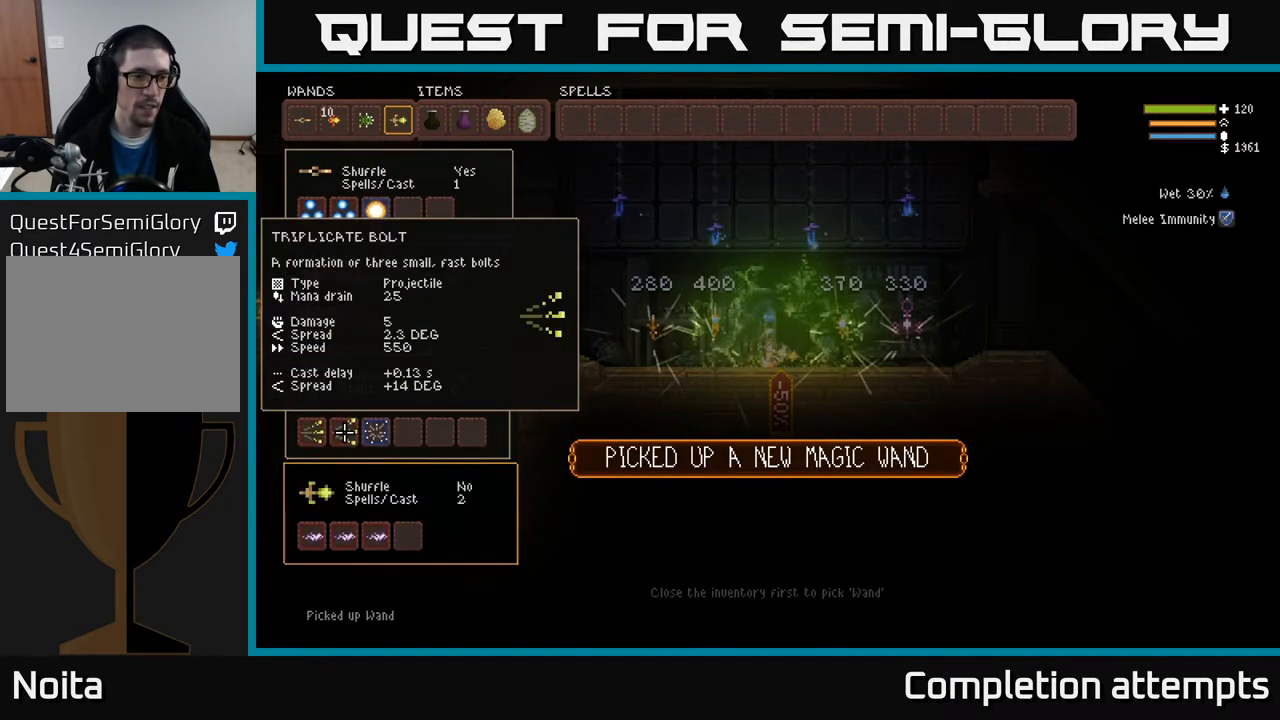
{"buttons": ["DPAD_RIGHT"], "left_stick": "center", "right_stick": "center", "events": [[67, "DPAD_LEFT", "up"], [83, "B", "down"], [167, "B", "up"], [167, "DPAD_DOWN", "down"], [267, "B", "down"], [283, "DPAD_DOWN", "up"], [350, "B", "up"], [433, "DPAD_RIGHT", "down"]]}
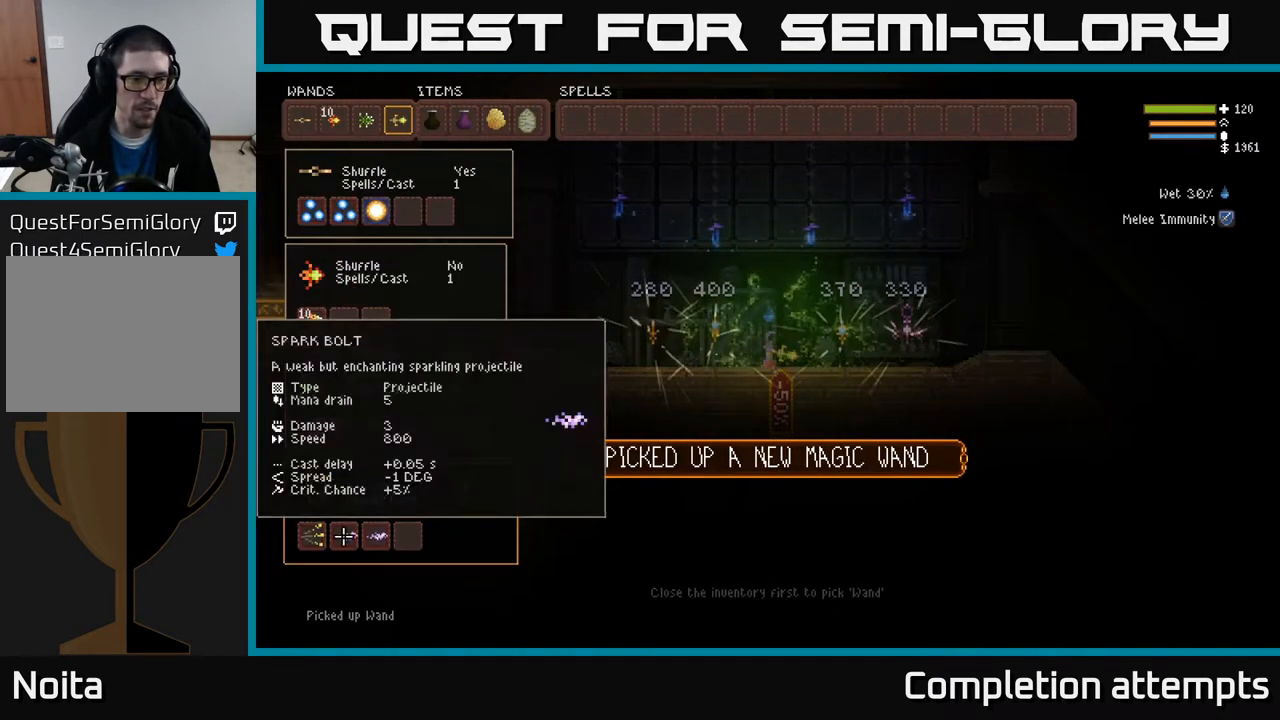
{"buttons": ["DPAD_RIGHT"], "left_stick": "center", "right_stick": "center", "events": [[17, "DPAD_RIGHT", "up"], [33, "B", "down"], [117, "B", "up"], [167, "DPAD_UP", "down"], [233, "B", "down"], [267, "DPAD_UP", "up"], [350, "B", "up"], [483, "DPAD_RIGHT", "down"]]}
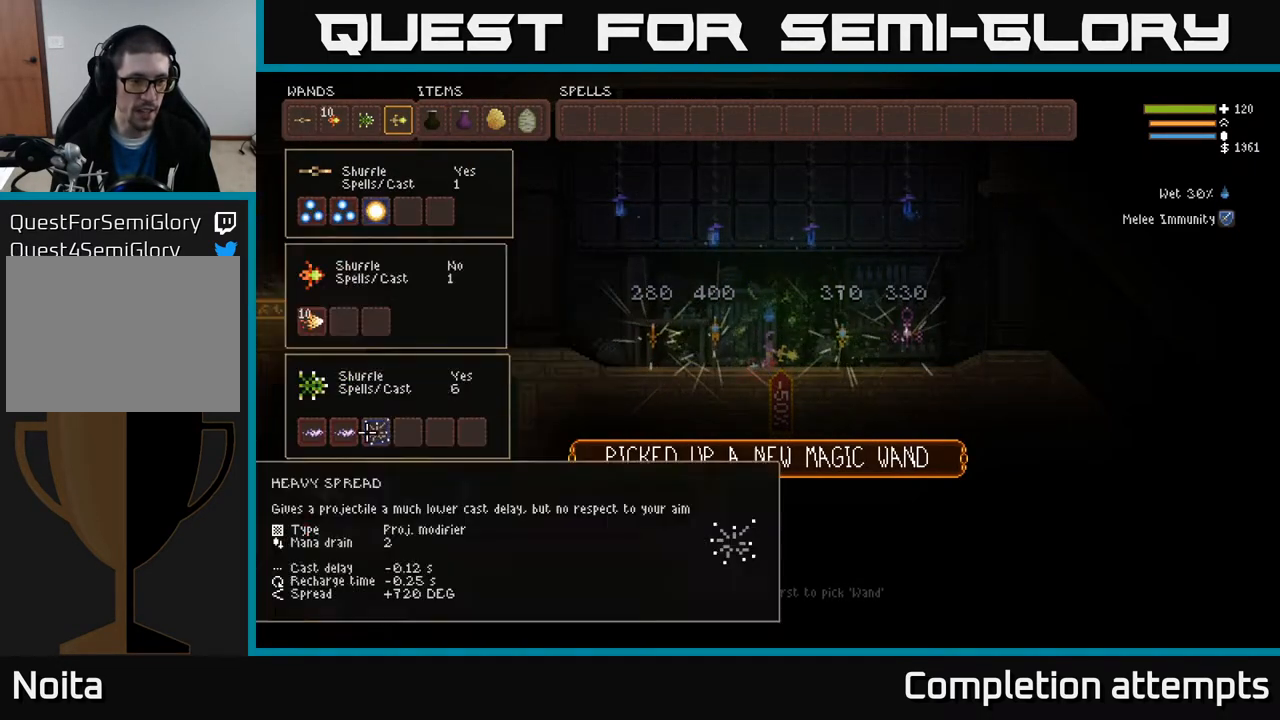
{"buttons": [], "left_stick": "center", "right_stick": "center", "events": [[50, "B", "down"], [67, "DPAD_RIGHT", "up"], [150, "B", "up"], [183, "DPAD_DOWN", "down"], [283, "B", "down"], [300, "DPAD_DOWN", "up"], [367, "B", "up"]]}
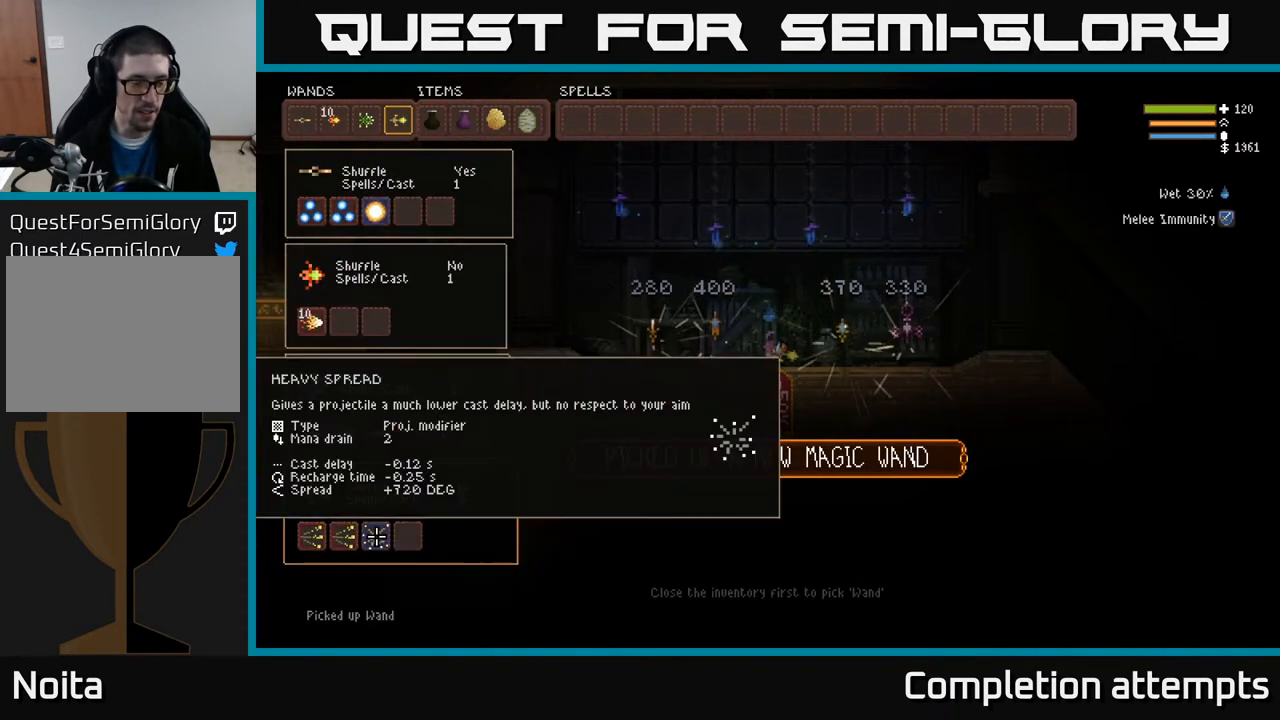
{"buttons": ["DPAD_UP"], "left_stick": "center", "right_stick": "center", "events": [[267, "B", "down"], [350, "B", "up"], [367, "DPAD_RIGHT", "down"], [483, "DPAD_RIGHT", "up"], [500, "DPAD_UP", "down"]]}
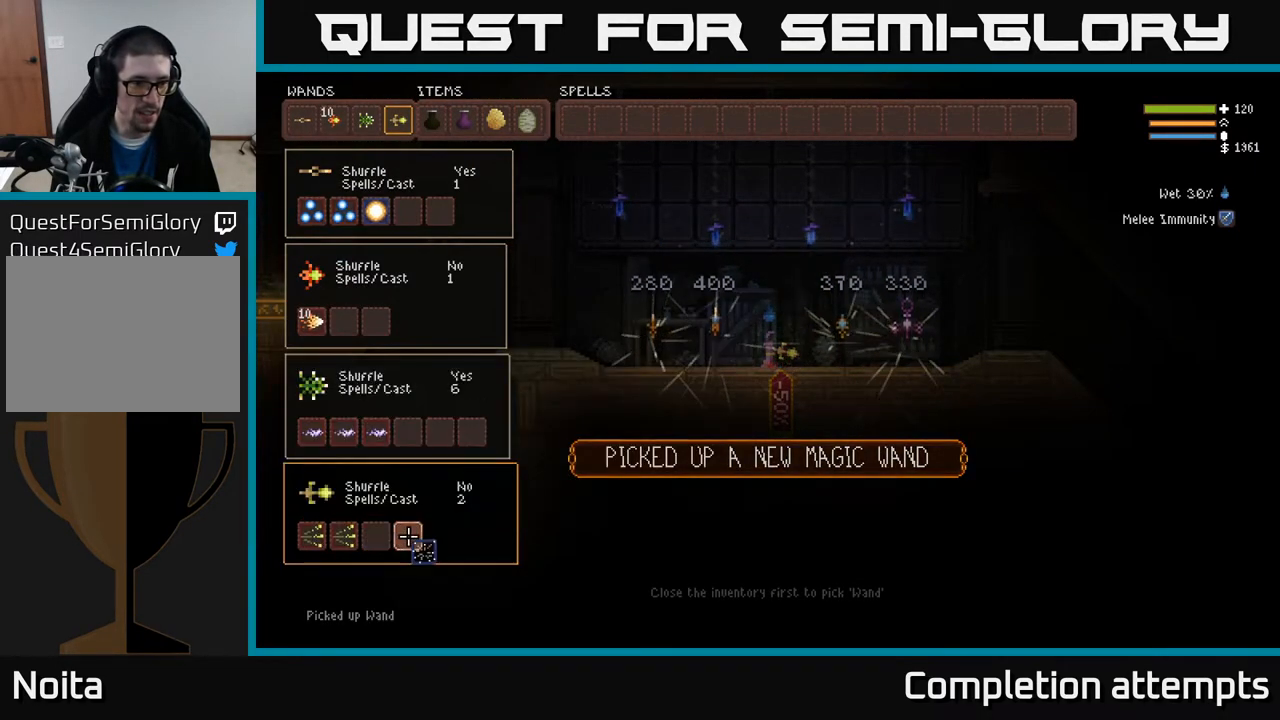
{"buttons": ["SELECT"], "left_stick": "center", "right_stick": "center", "events": [[100, "DPAD_UP", "up"], [283, "B", "down"], [367, "B", "up"], [417, "SELECT", "down"]]}
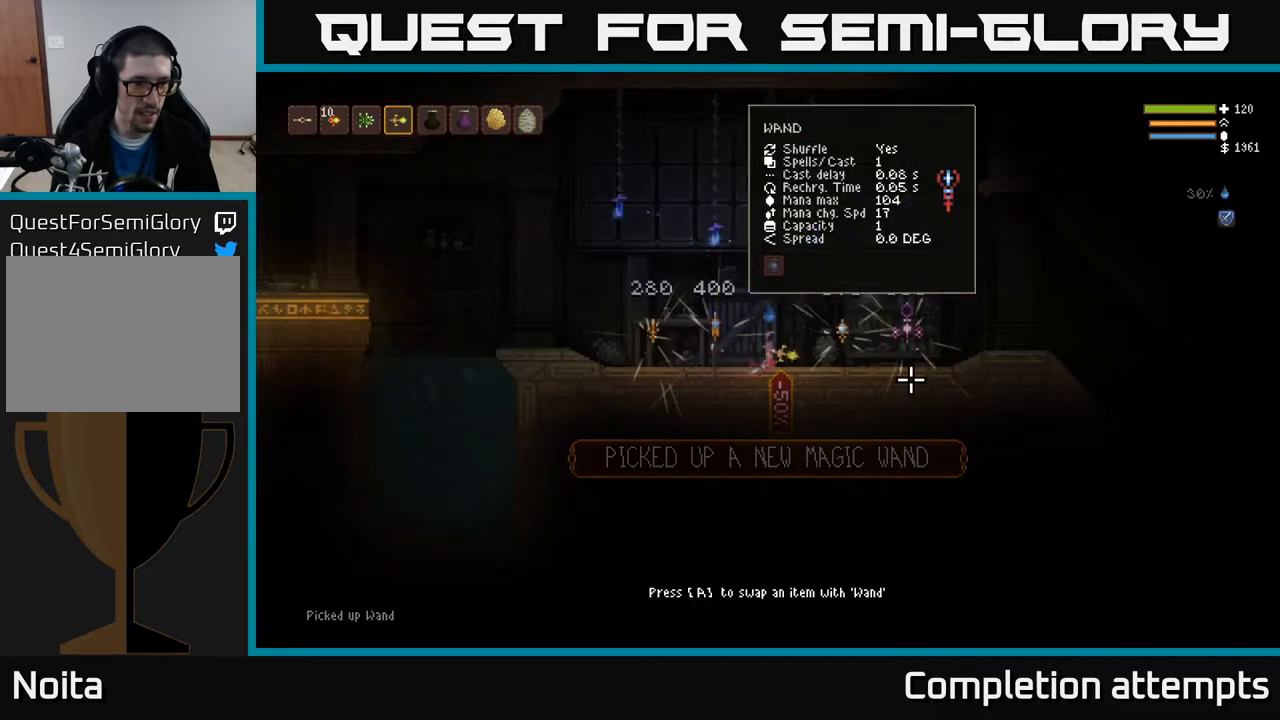
{"buttons": [], "left_stick": "left", "right_stick": "up-left", "events": [[33, "SELECT", "up"], [117, "right_stick", "left"], [133, "left_stick", "left"], [217, "right_stick", "up-left"]]}
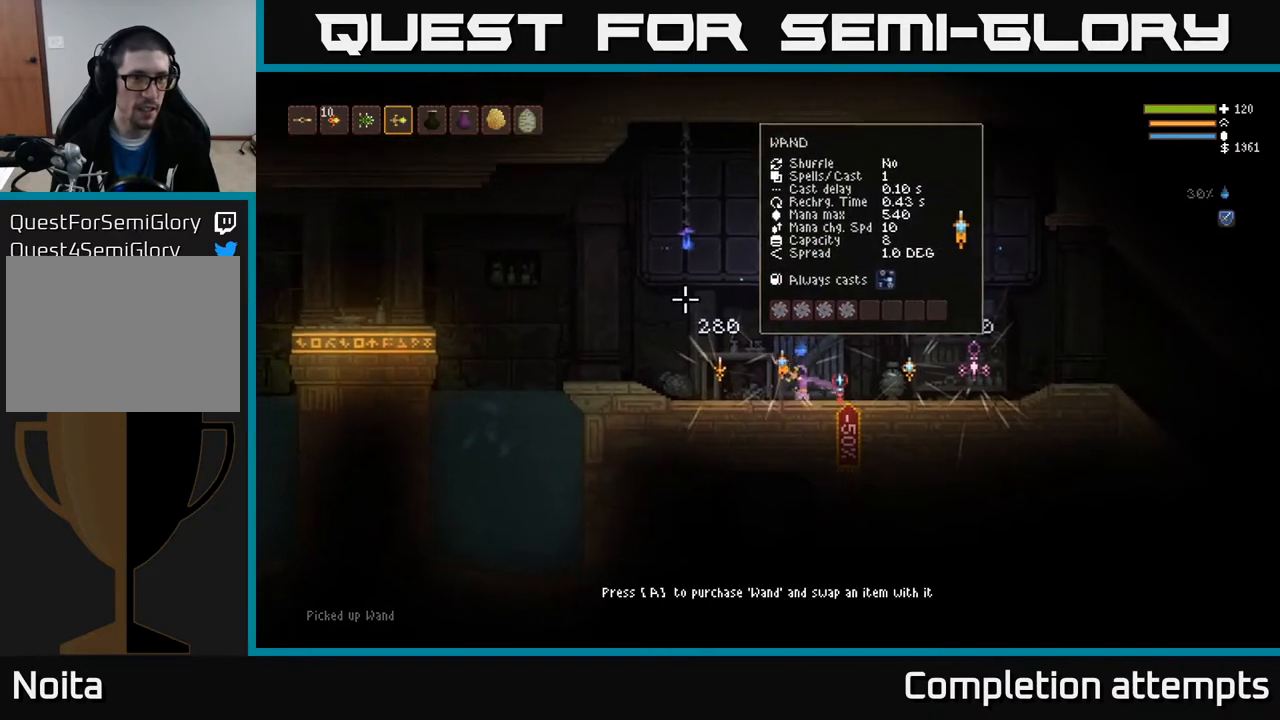
{"buttons": ["L2", "R2"], "left_stick": "left", "right_stick": "left", "events": [[83, "L2", "down"], [283, "L2", "up"], [300, "R2", "down"], [333, "right_stick", "left"], [483, "L2", "down"]]}
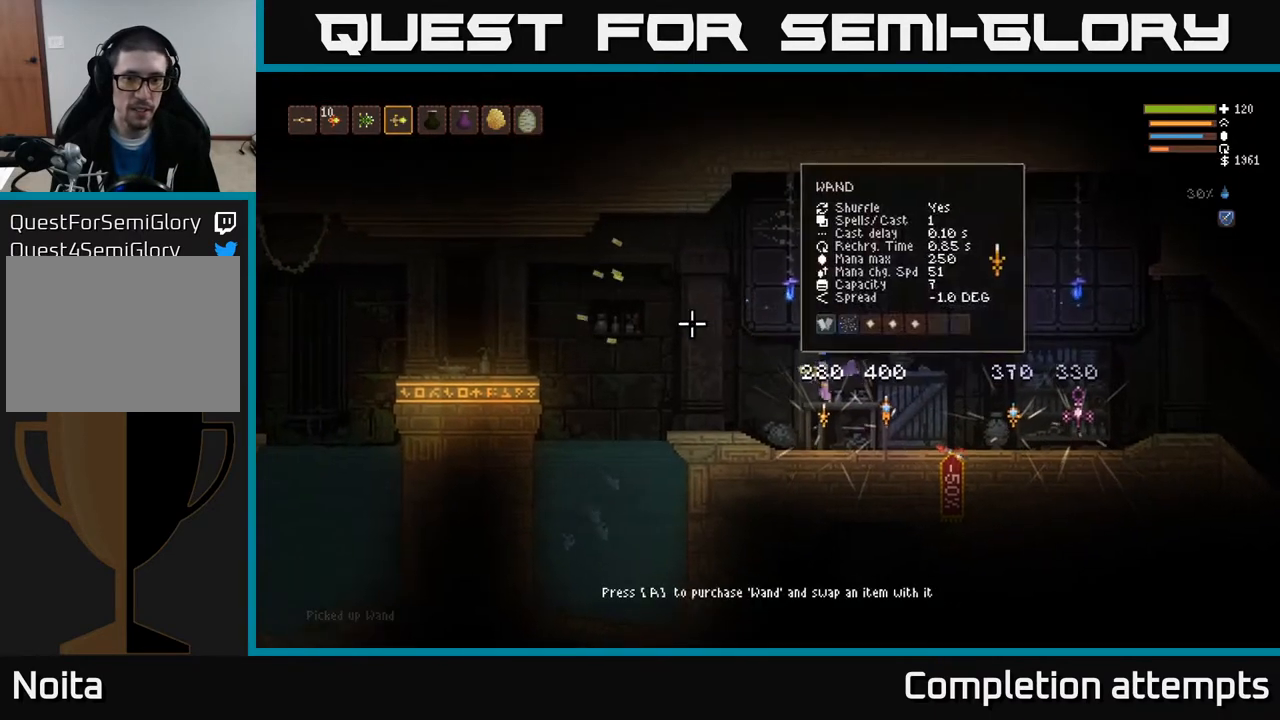
{"buttons": ["L2", "R2"], "left_stick": "left", "right_stick": "left", "events": [[133, "L2", "up"], [483, "L2", "down"]]}
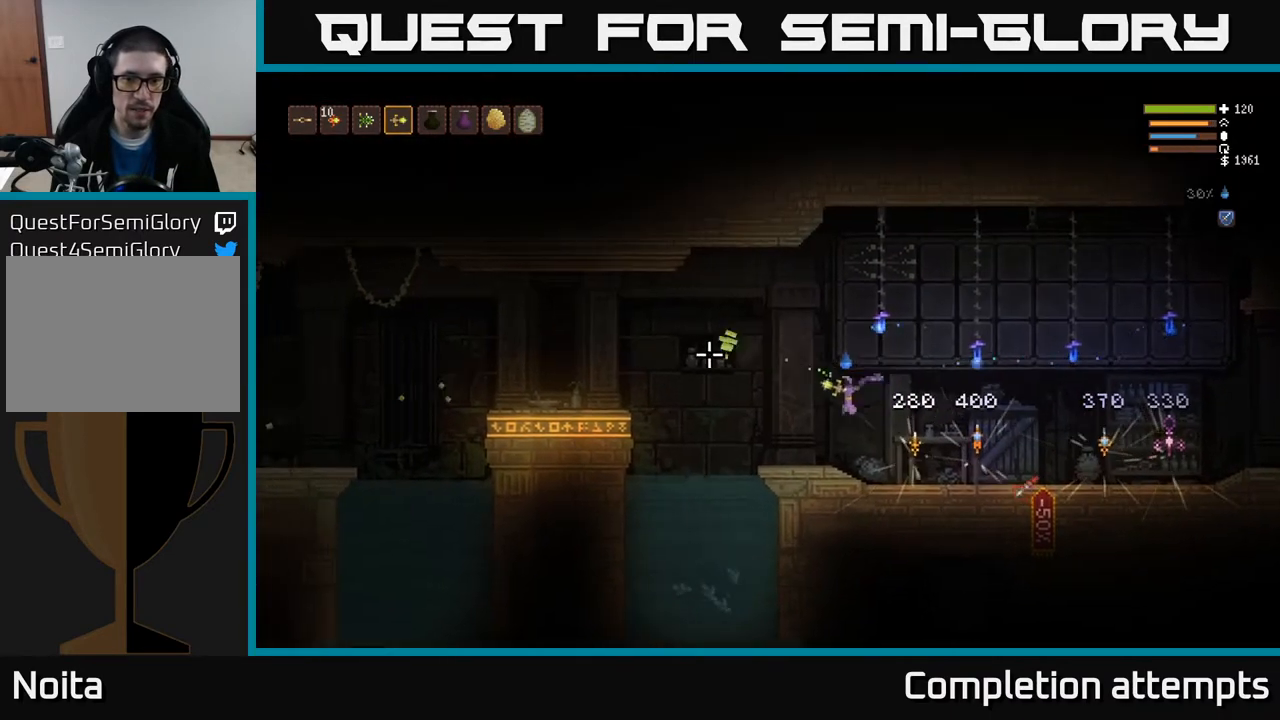
{"buttons": ["R2"], "left_stick": "center", "right_stick": "left", "events": [[133, "L2", "up"], [233, "left_stick", "center"]]}
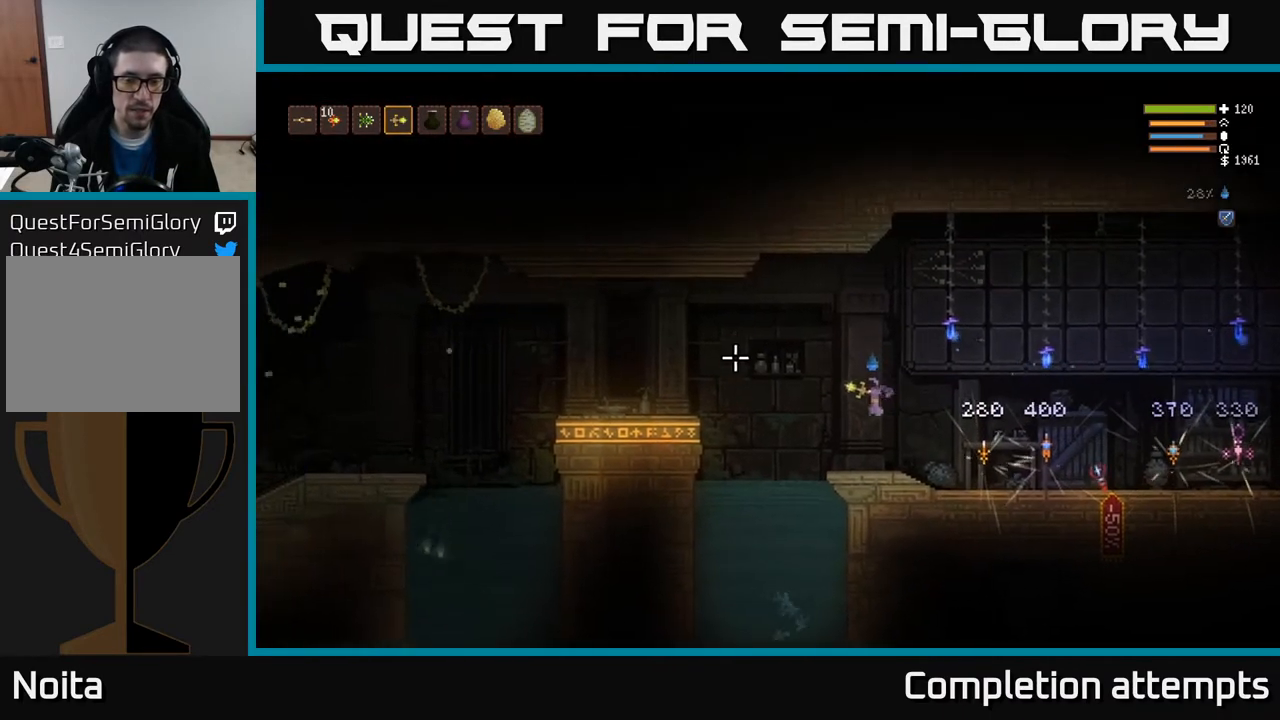
{"buttons": [], "left_stick": "center", "right_stick": "left", "events": [[150, "R2", "up"]]}
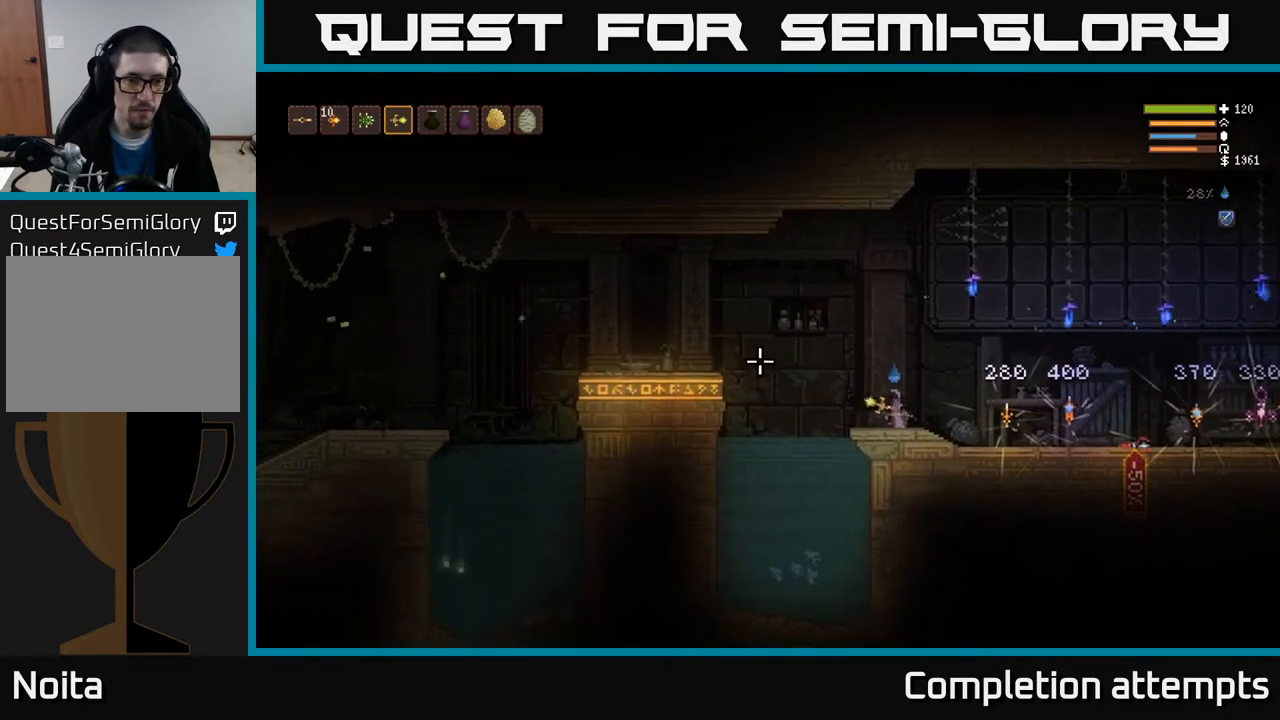
{"buttons": ["SELECT"], "left_stick": "center", "right_stick": "center", "events": [[283, "right_stick", "up-left"], [383, "right_stick", "center"], [500, "SELECT", "down"]]}
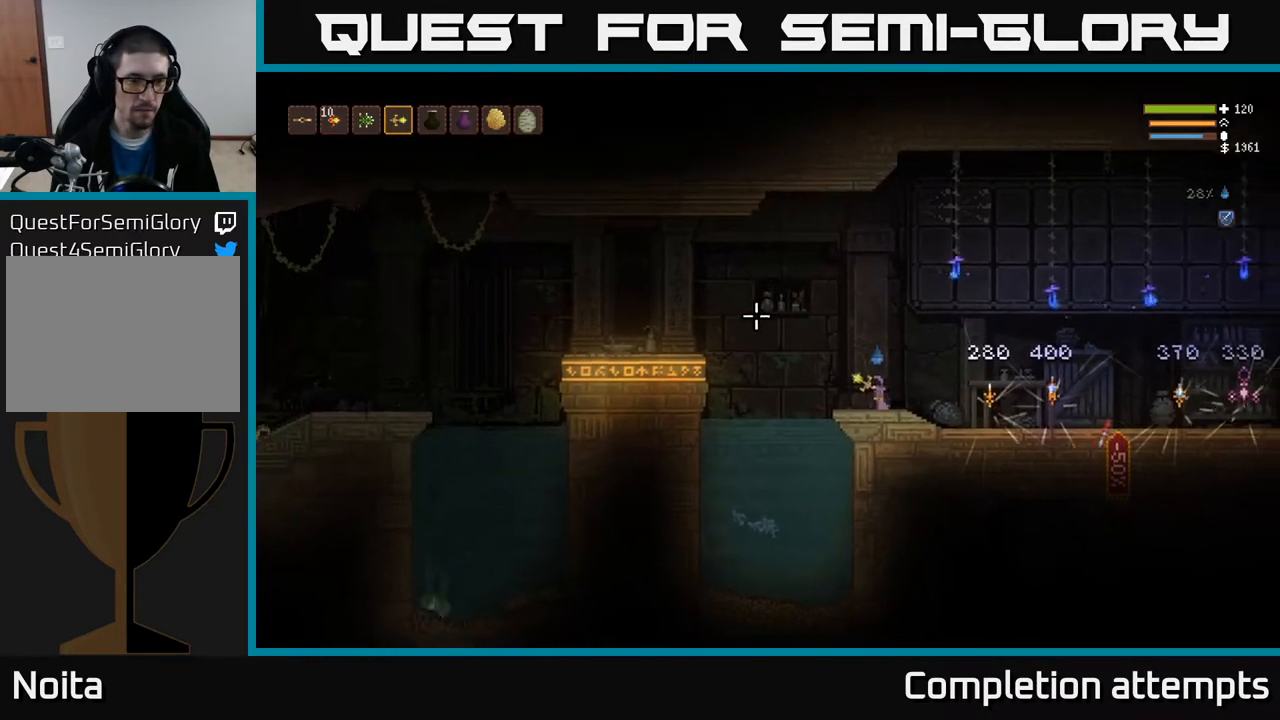
{"buttons": [], "left_stick": "center", "right_stick": "center", "events": [[167, "SELECT", "up"]]}
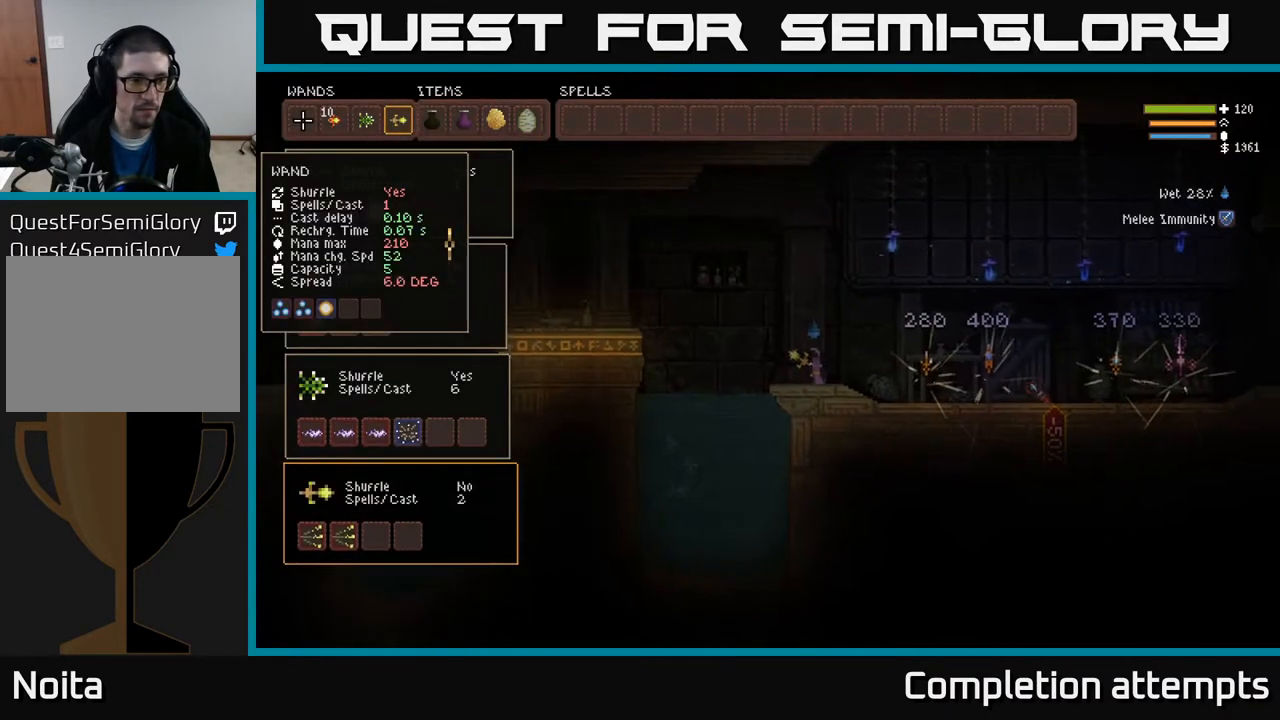
{"buttons": ["DPAD_RIGHT"], "left_stick": "center", "right_stick": "center", "events": [[233, "DPAD_DOWN", "down"], [333, "DPAD_DOWN", "up"], [433, "DPAD_RIGHT", "down"]]}
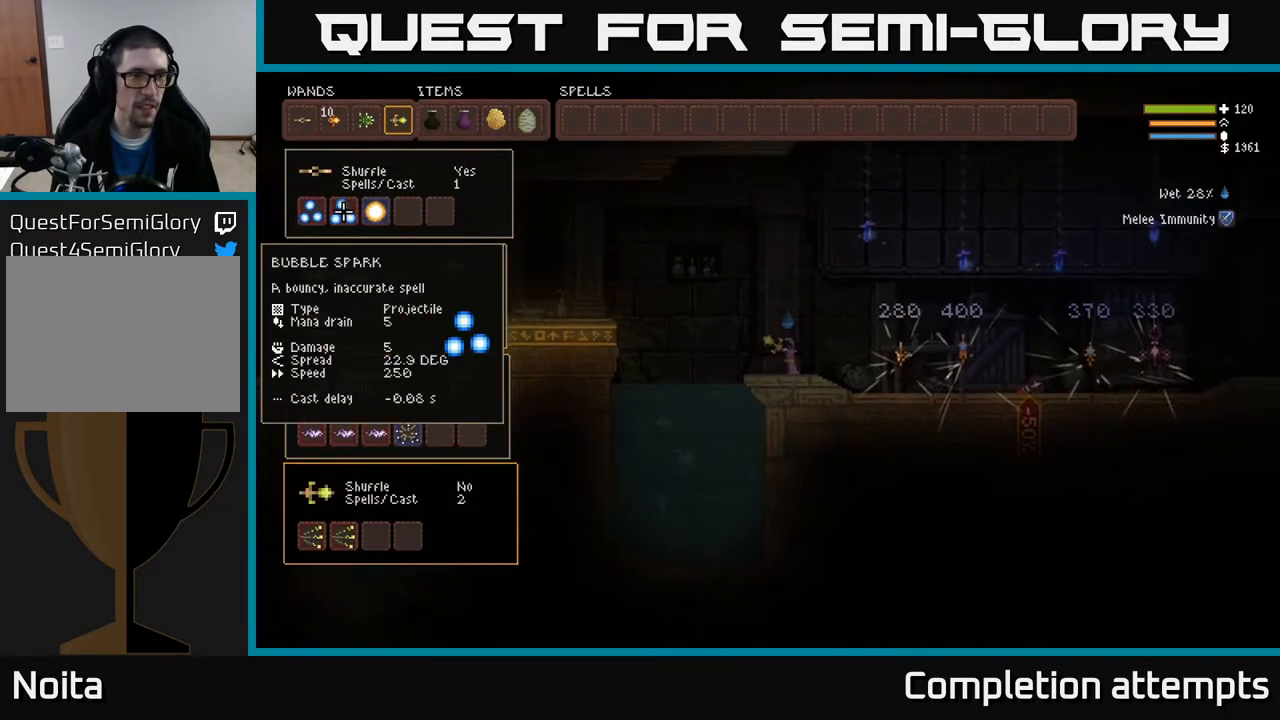
{"buttons": ["DPAD_UP"], "left_stick": "center", "right_stick": "center", "events": [[17, "DPAD_RIGHT", "up"], [250, "DPAD_RIGHT", "down"], [333, "DPAD_RIGHT", "up"], [450, "DPAD_UP", "down"]]}
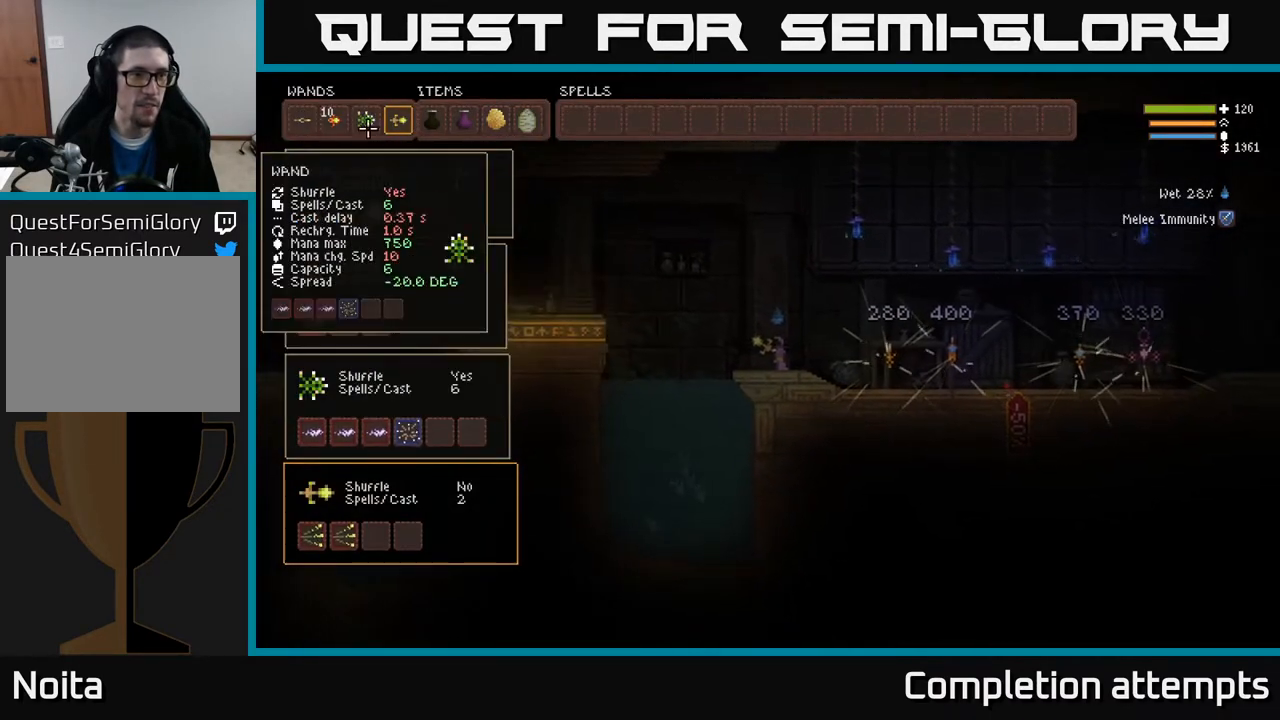
{"buttons": [], "left_stick": "center", "right_stick": "center", "events": [[33, "DPAD_UP", "up"], [217, "DPAD_RIGHT", "down"], [300, "DPAD_RIGHT", "up"], [317, "B", "down"], [400, "B", "up"], [433, "DPAD_LEFT", "down"], [500, "DPAD_LEFT", "up"]]}
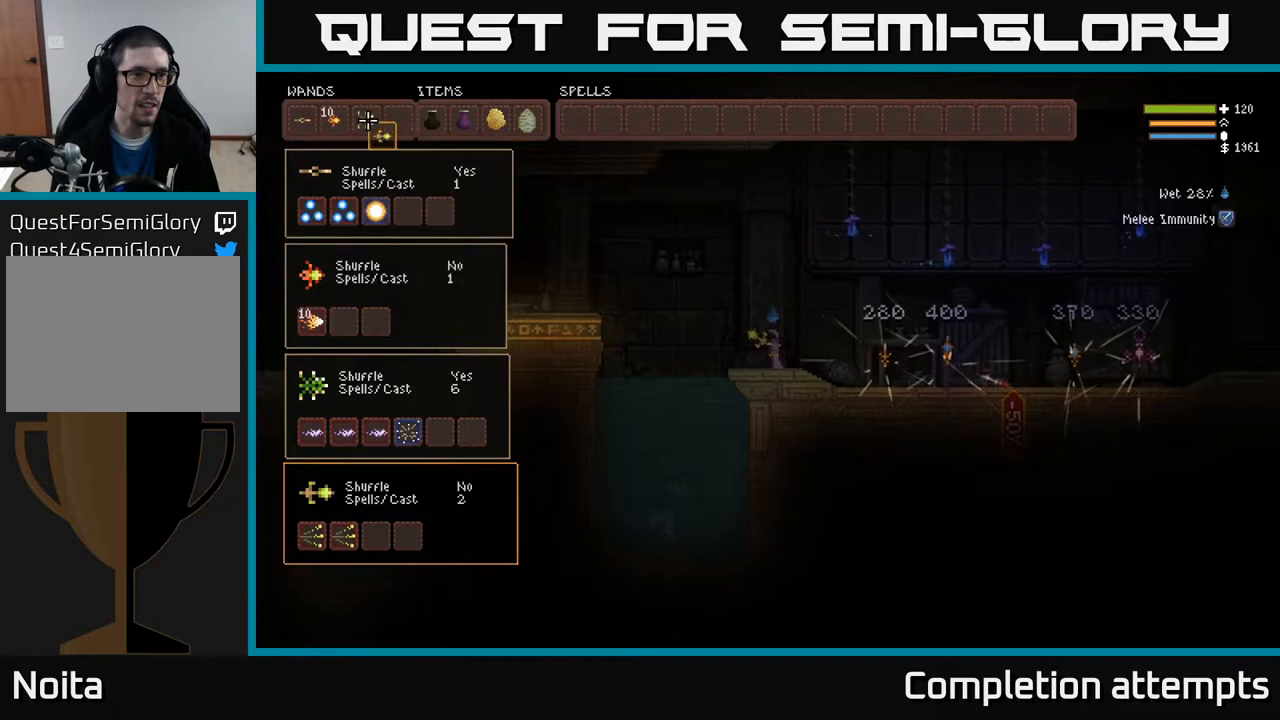
{"buttons": [], "left_stick": "center", "right_stick": "center", "events": [[83, "DPAD_LEFT", "down"], [167, "B", "down"], [167, "DPAD_LEFT", "up"], [267, "B", "up"], [333, "DPAD_RIGHT", "down"], [433, "DPAD_RIGHT", "up"]]}
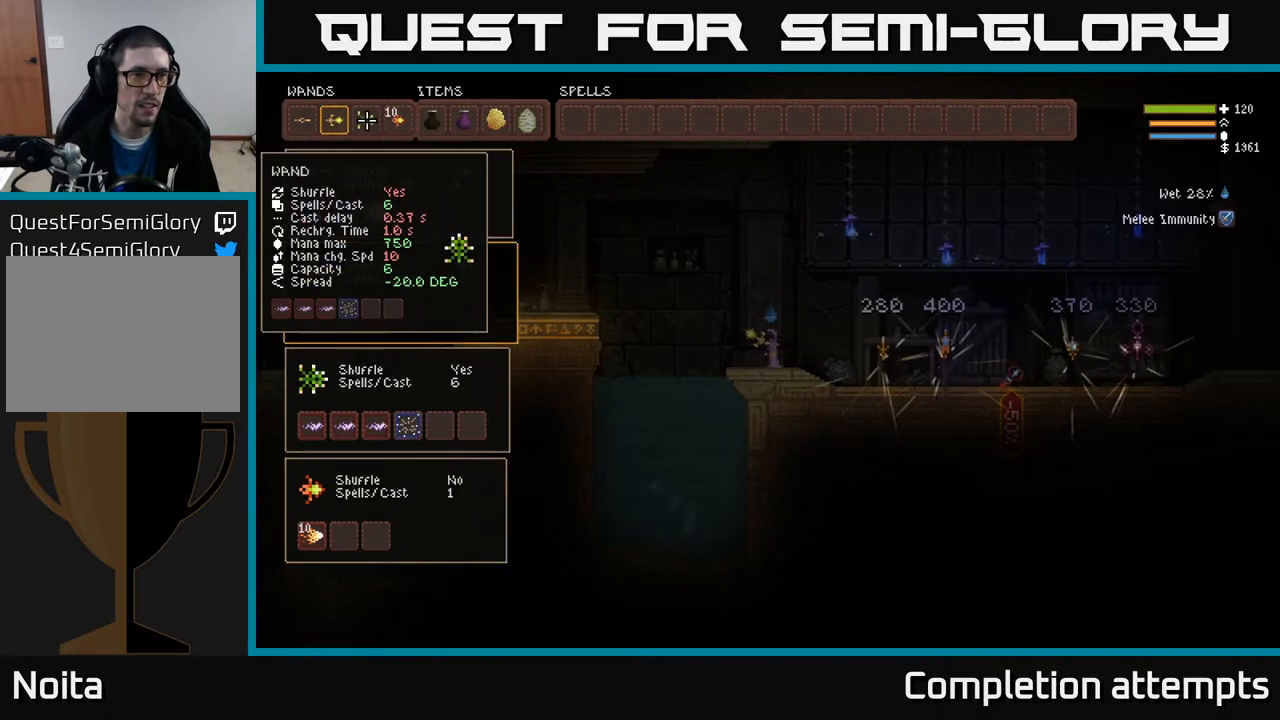
{"buttons": ["B"], "left_stick": "center", "right_stick": "center", "events": [[267, "B", "down"], [367, "B", "up"], [367, "DPAD_RIGHT", "down"], [467, "B", "down"], [483, "DPAD_RIGHT", "up"]]}
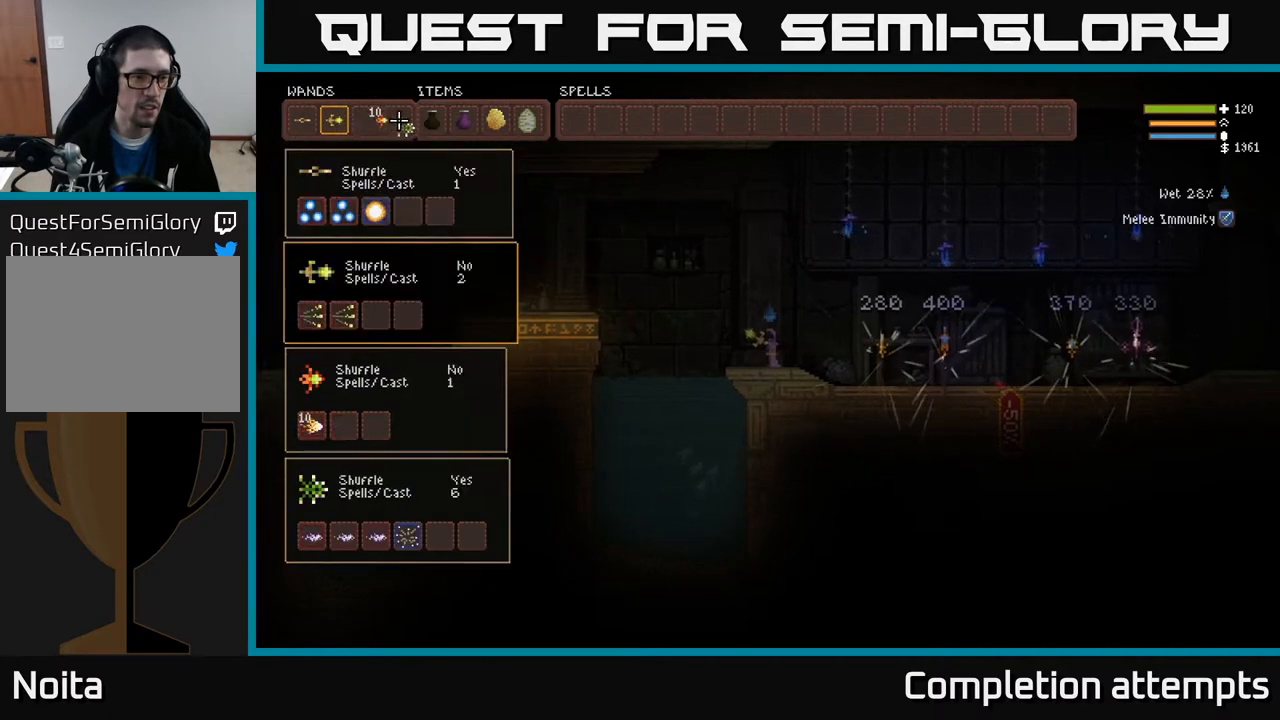
{"buttons": [], "left_stick": "center", "right_stick": "center", "events": [[50, "B", "up"], [167, "SELECT", "down"], [300, "SELECT", "up"]]}
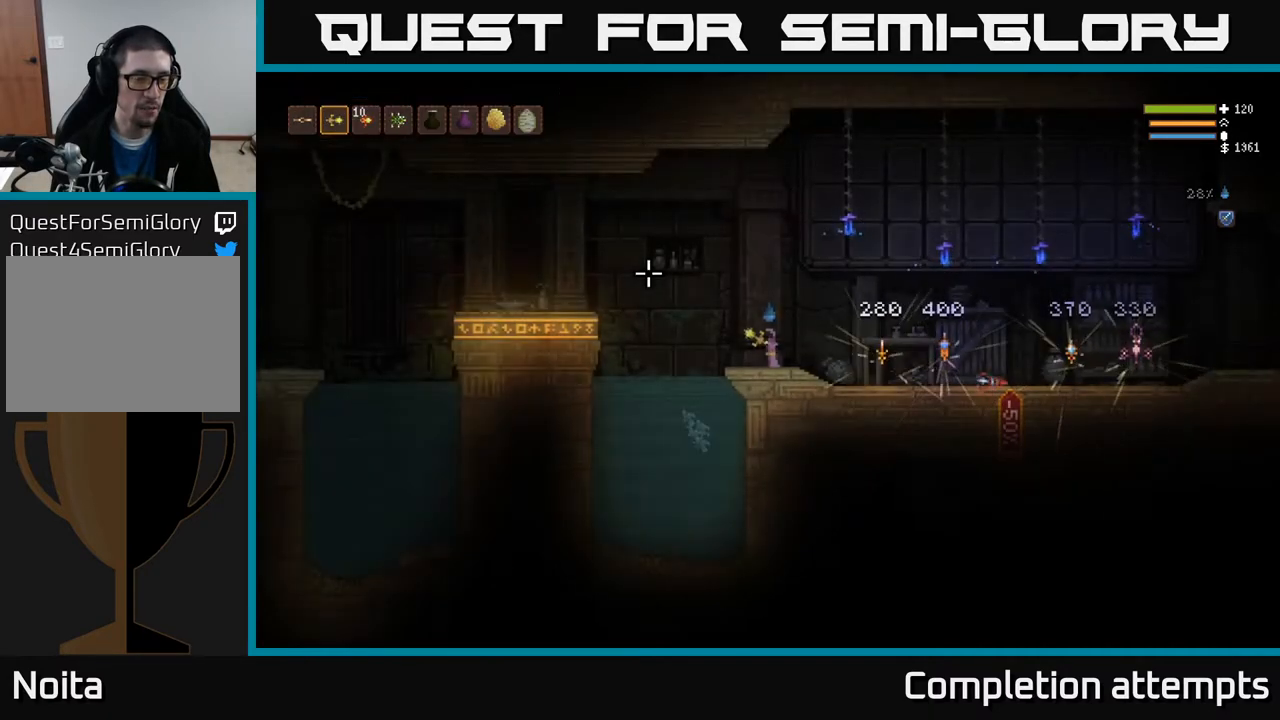
{"buttons": [], "left_stick": "right", "right_stick": "center", "events": [[250, "left_stick", "right"]]}
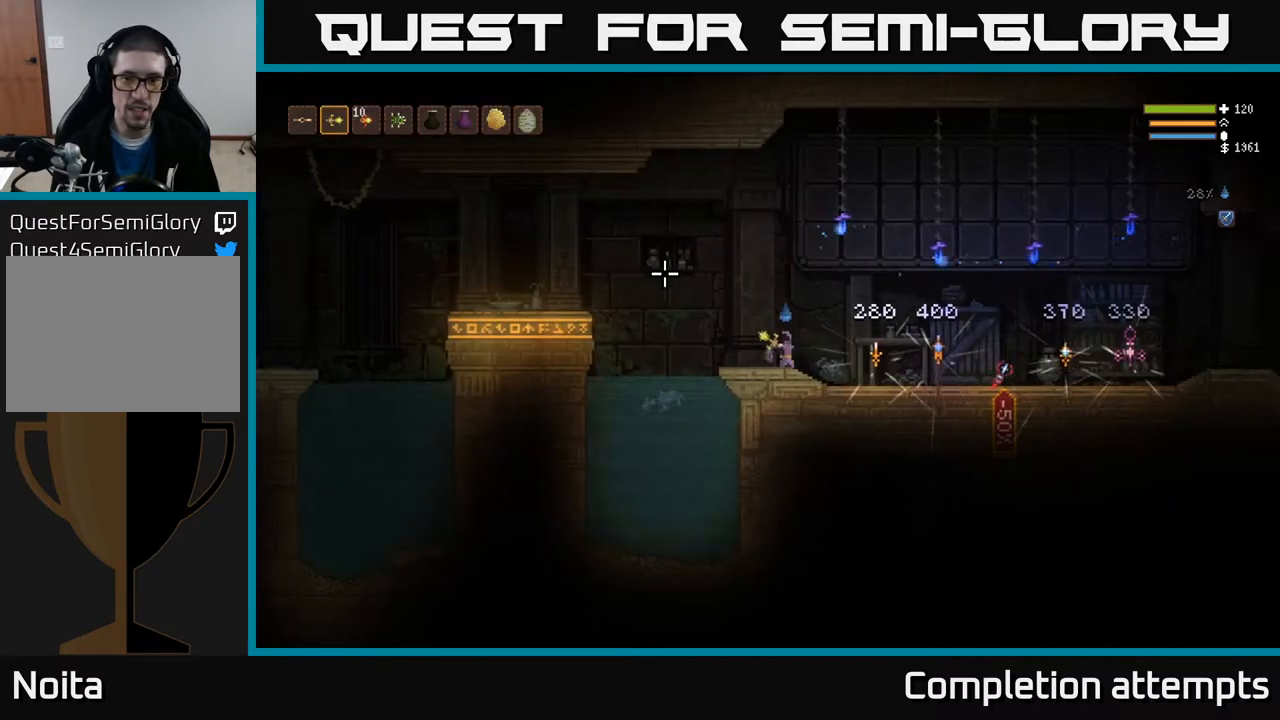
{"buttons": [], "left_stick": "right", "right_stick": "right", "events": [[100, "right_stick", "right"]]}
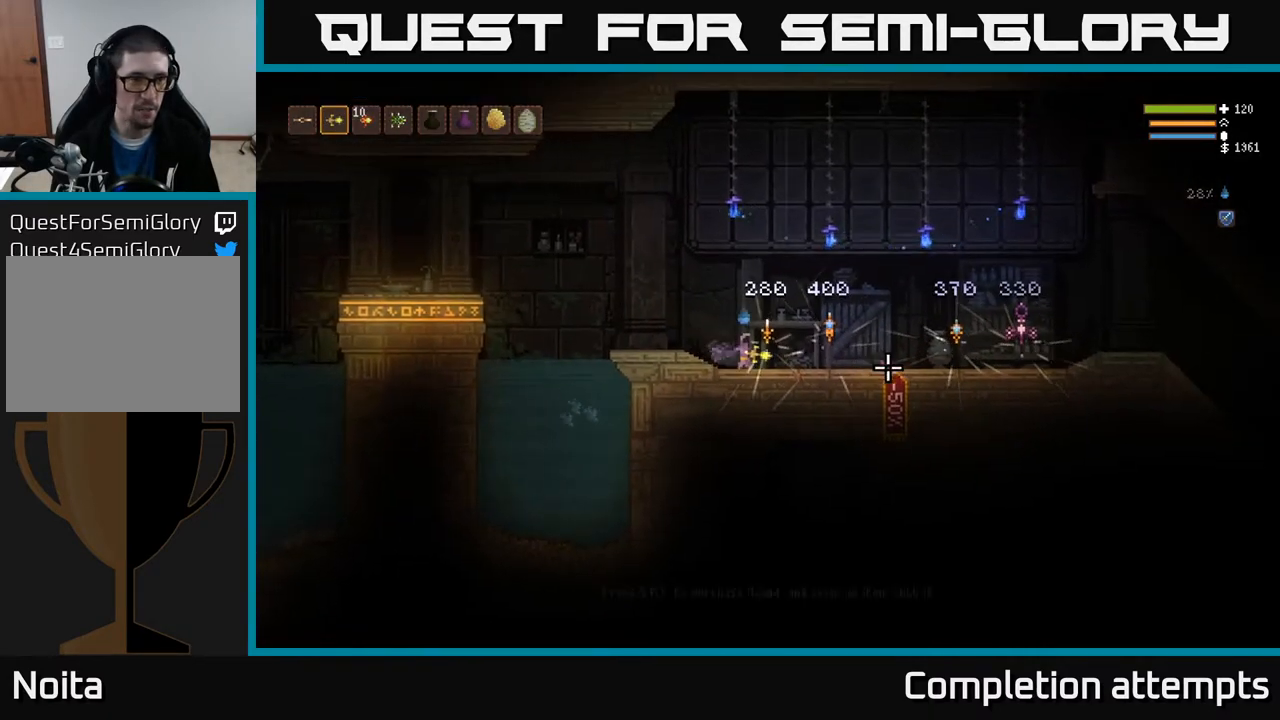
{"buttons": [], "left_stick": "right", "right_stick": "center", "events": [[183, "right_stick", "center"]]}
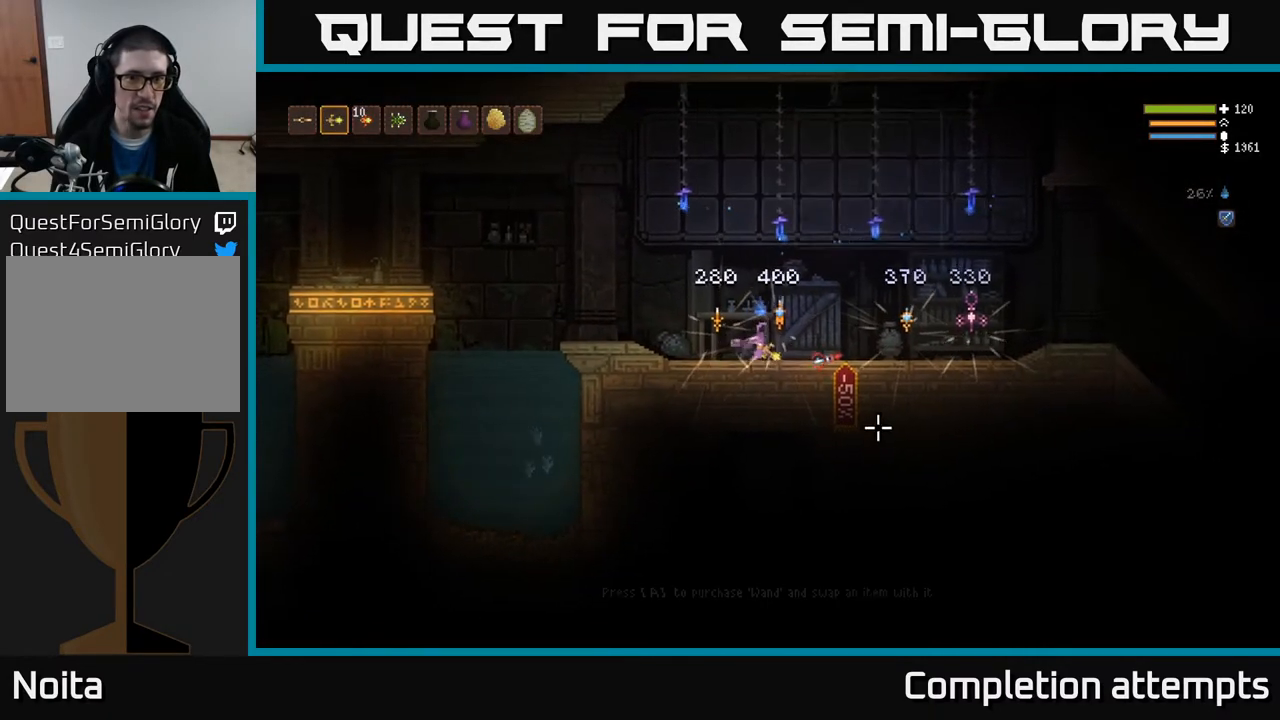
{"buttons": [], "left_stick": "center", "right_stick": "center", "events": [[317, "A", "down"], [350, "left_stick", "center"], [417, "A", "up"]]}
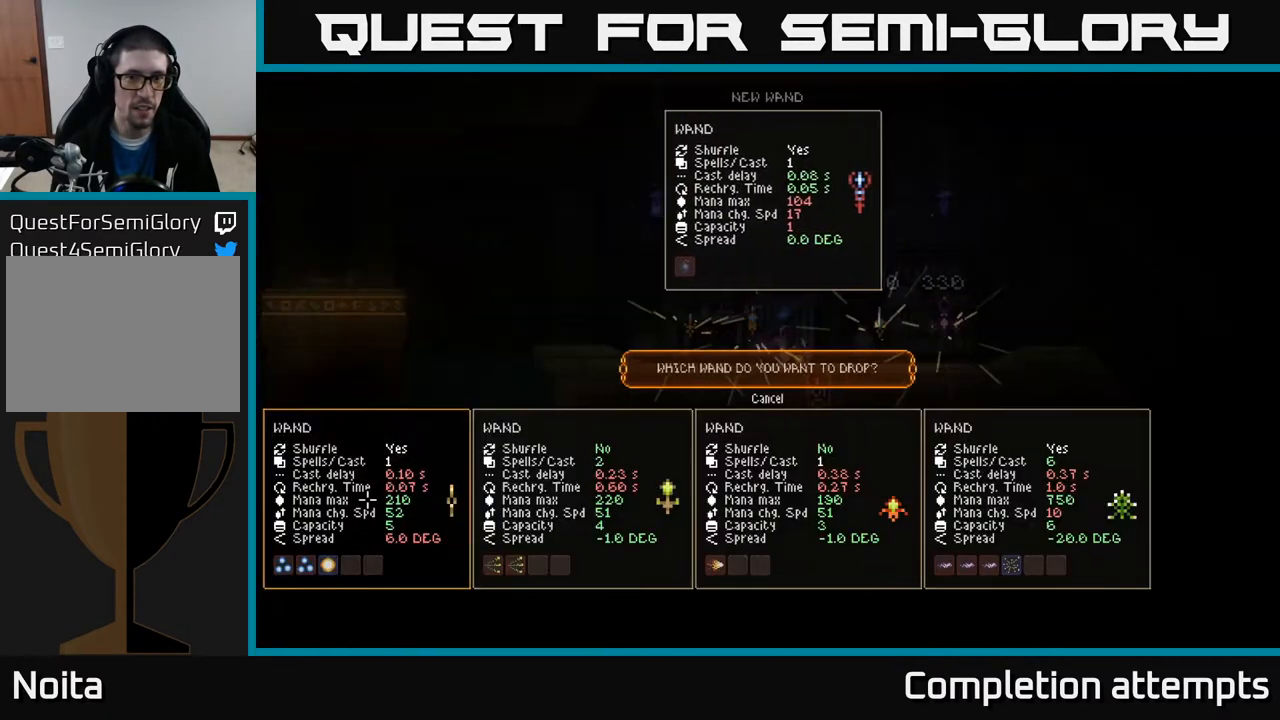
{"buttons": [], "left_stick": "center", "right_stick": "center", "events": []}
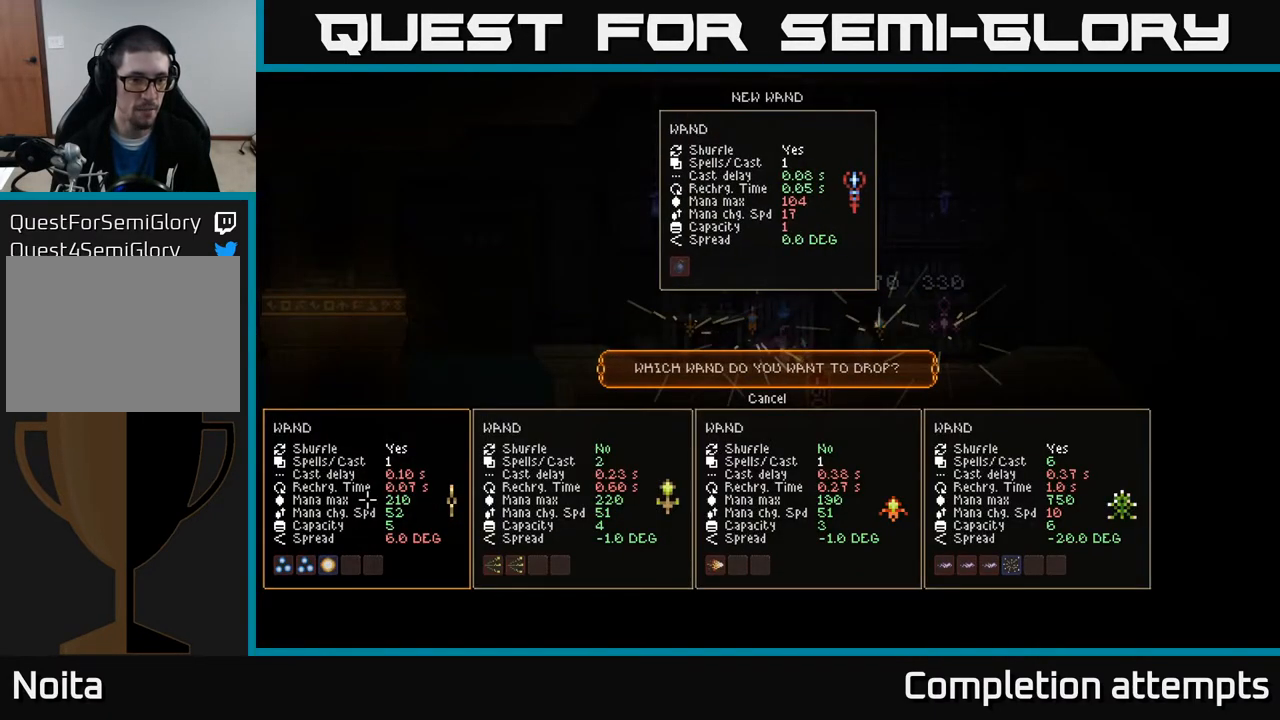
{"buttons": [], "left_stick": "center", "right_stick": "center", "events": []}
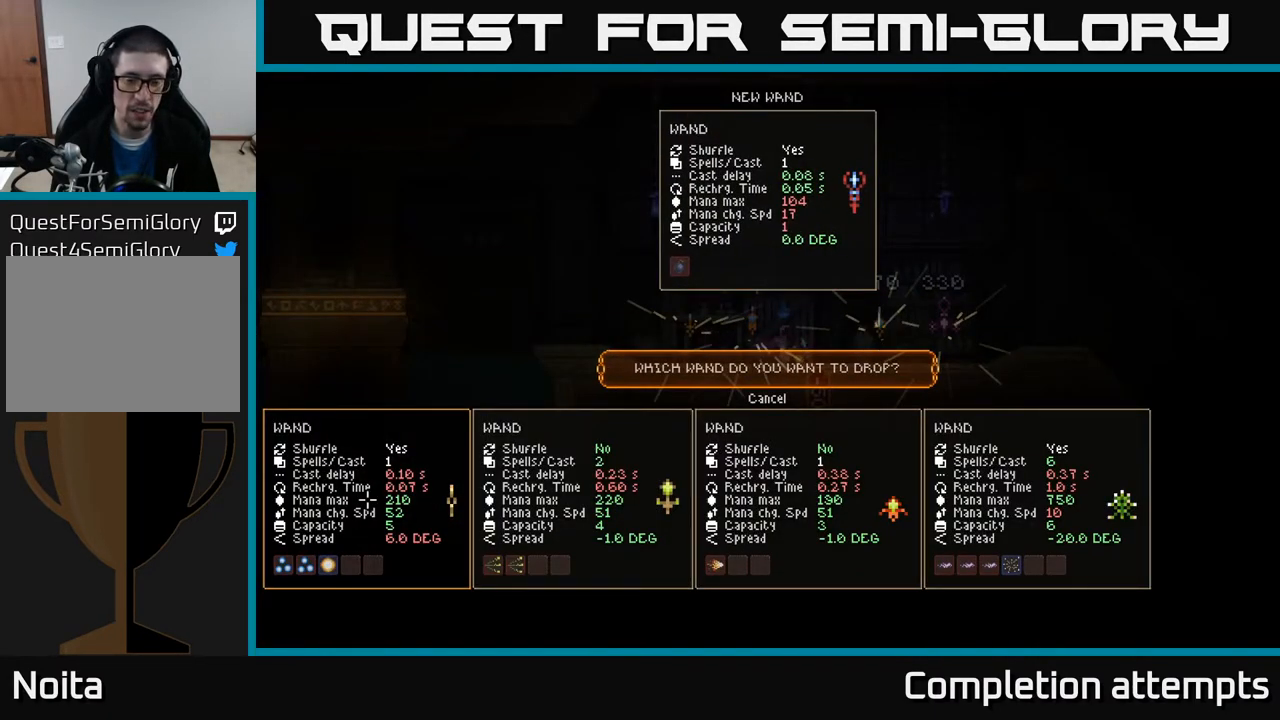
{"buttons": [], "left_stick": "center", "right_stick": "center", "events": []}
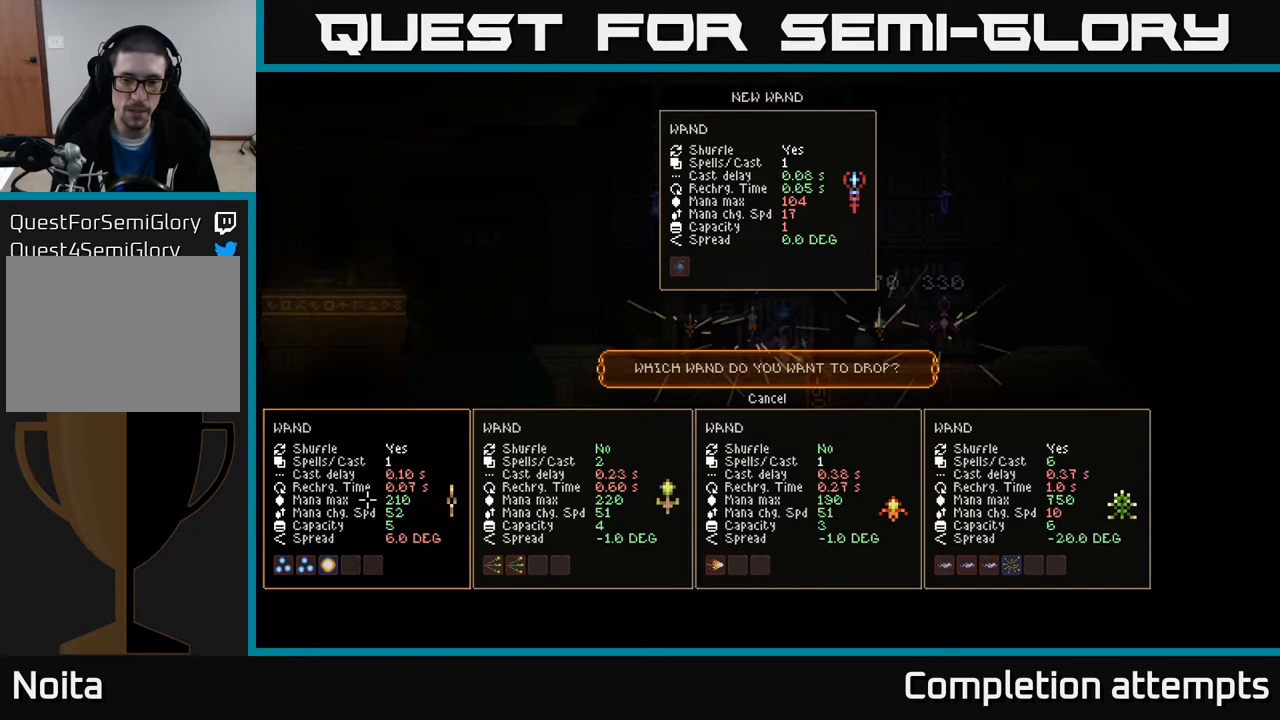
{"buttons": [], "left_stick": "center", "right_stick": "center", "events": []}
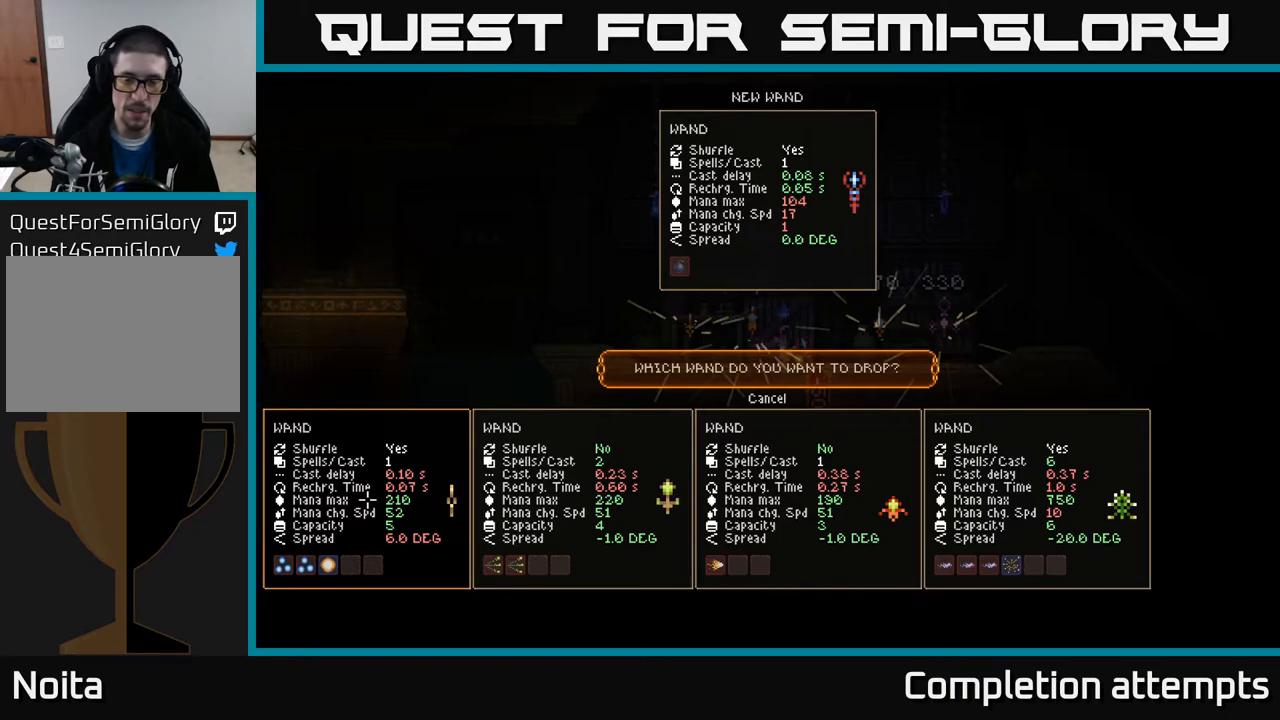
{"buttons": [], "left_stick": "center", "right_stick": "center", "events": []}